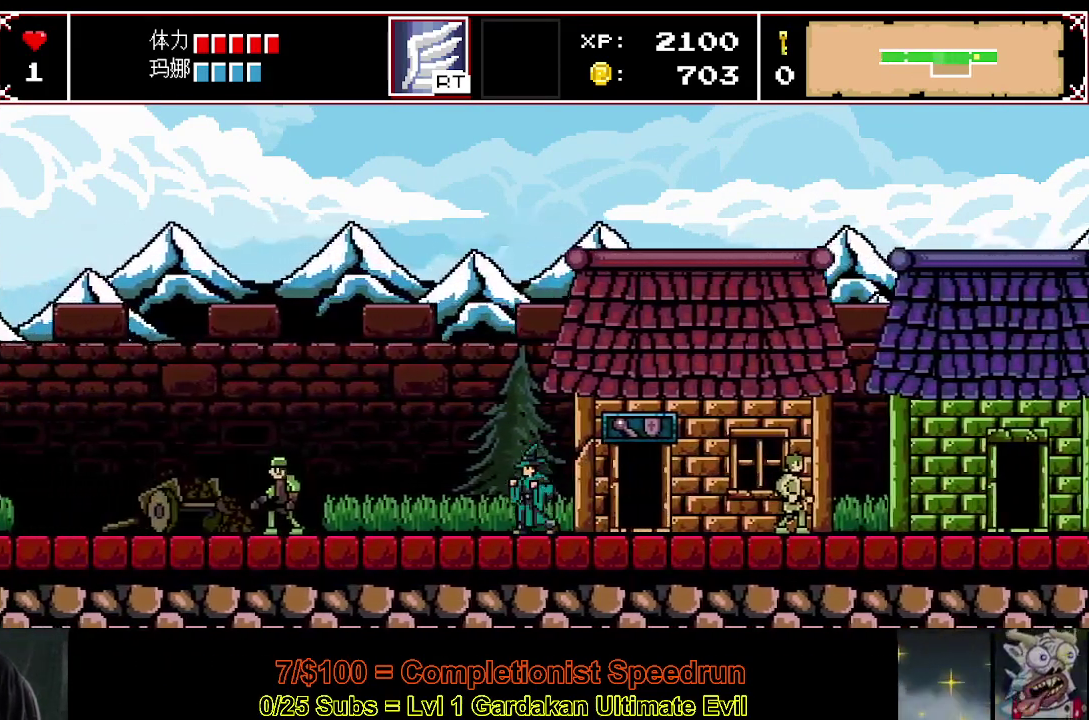
Gameplay with a controller (Xbox layout); each line is a JSON object with the inputs held at the frame after it. "events" lists button and stick changes between this image and that frame as [ms after this image, input, new state], when the widget could be followed in between. Not read: L3 left_stick.
{"buttons": ["DPAD_LEFT"], "right_stick": "center", "events": []}
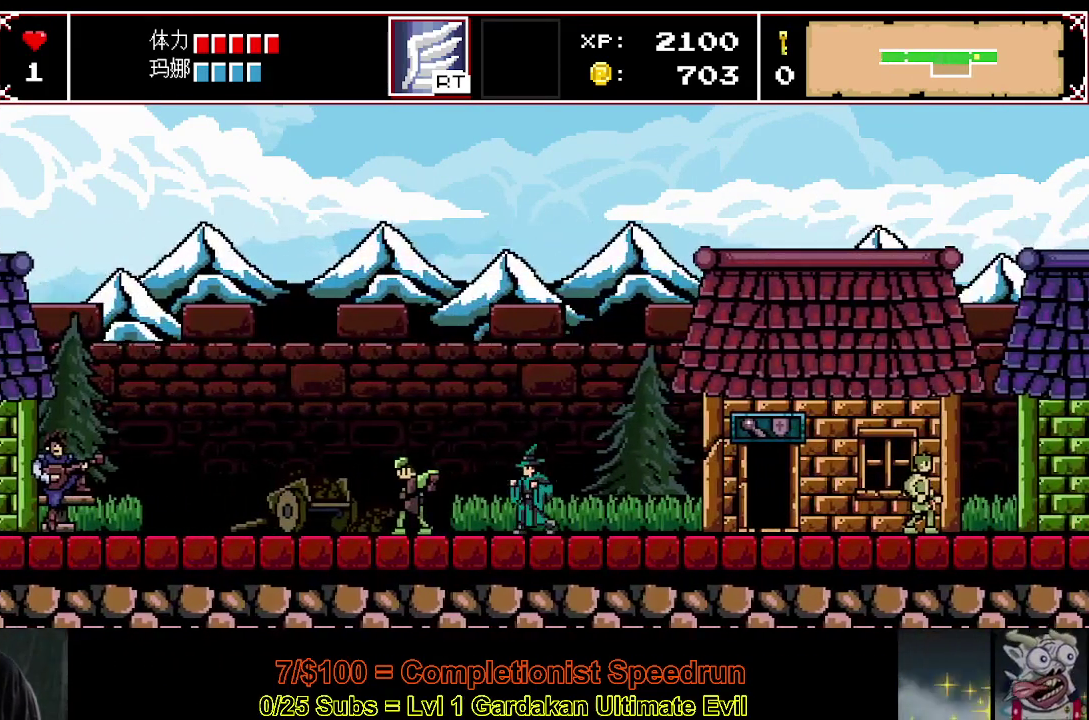
{"buttons": ["DPAD_LEFT"], "right_stick": "center", "events": []}
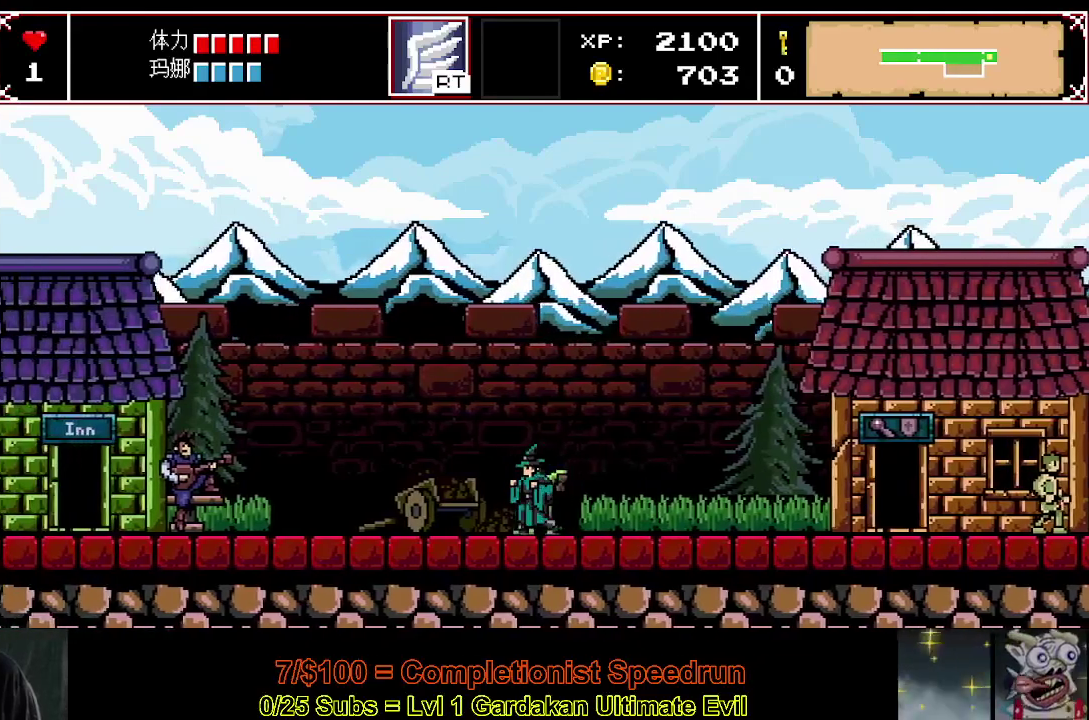
{"buttons": ["DPAD_LEFT"], "right_stick": "center", "events": []}
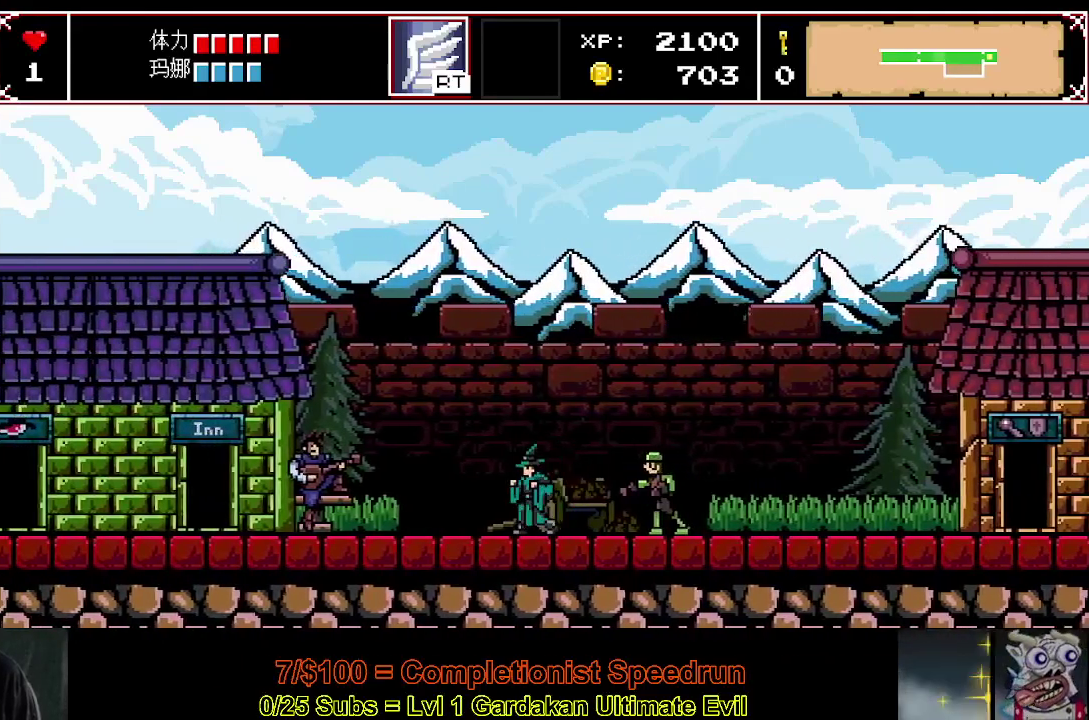
{"buttons": ["DPAD_LEFT"], "right_stick": "center", "events": []}
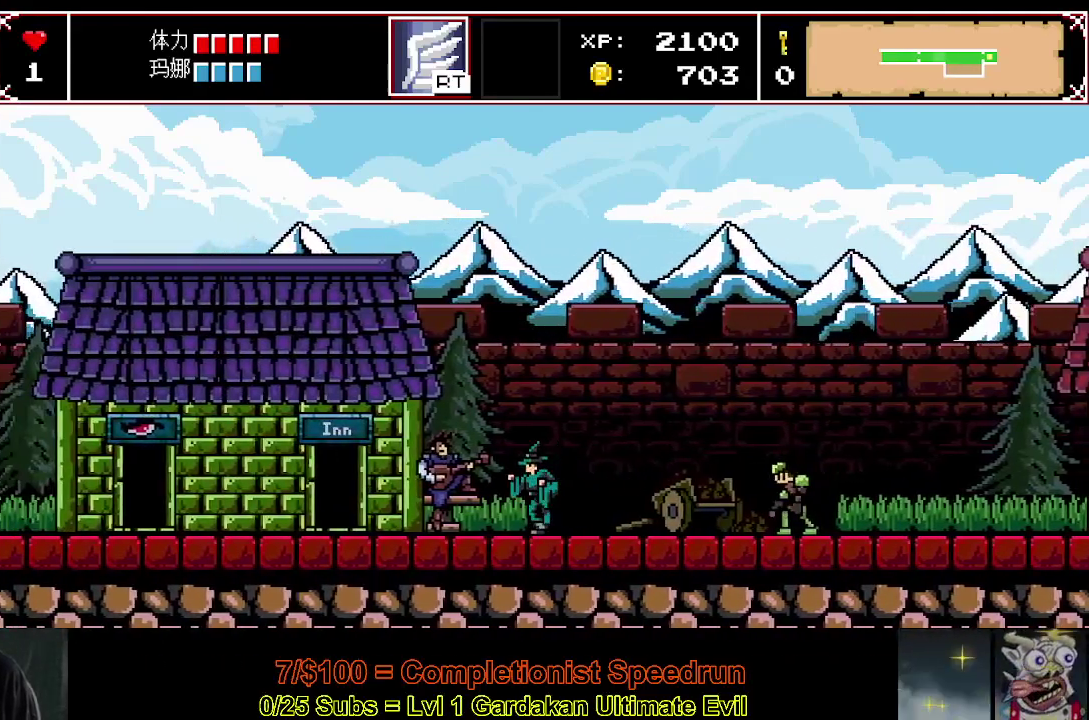
{"buttons": ["DPAD_LEFT"], "right_stick": "center", "events": []}
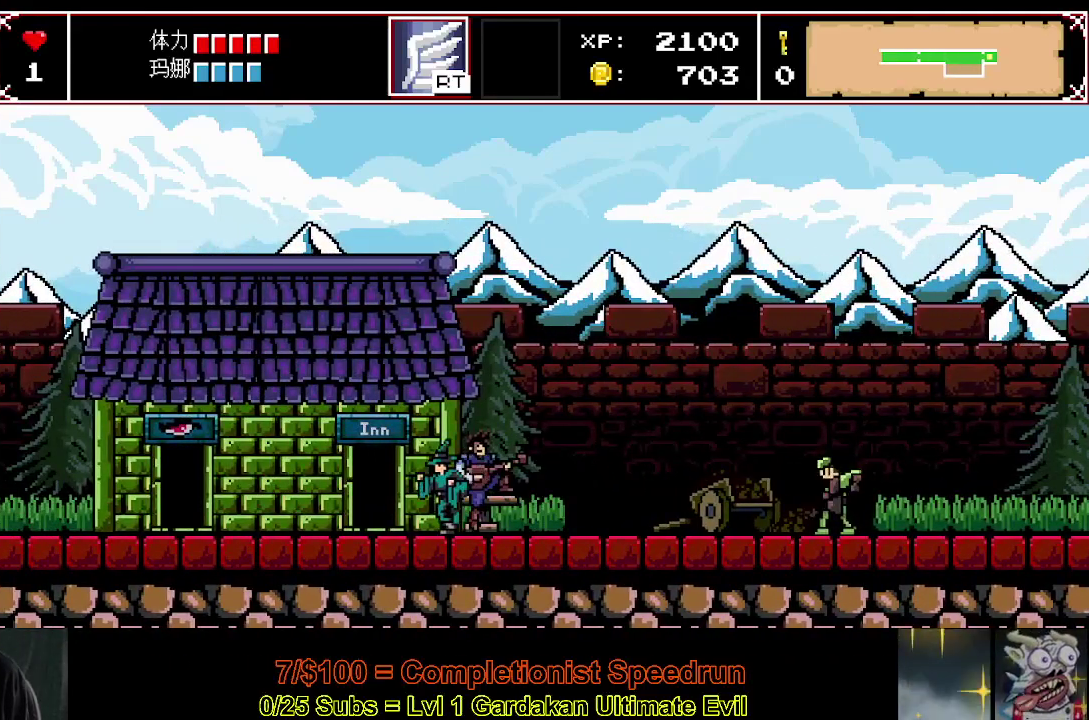
{"buttons": ["DPAD_LEFT"], "right_stick": "center", "events": []}
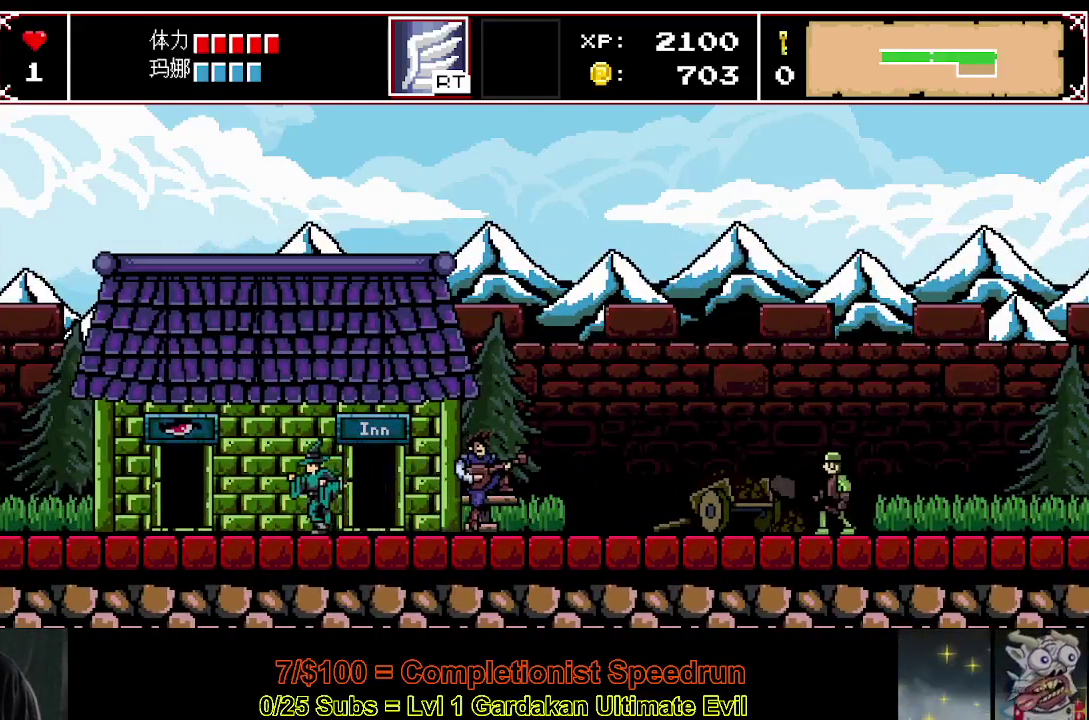
{"buttons": ["DPAD_LEFT"], "right_stick": "center", "events": []}
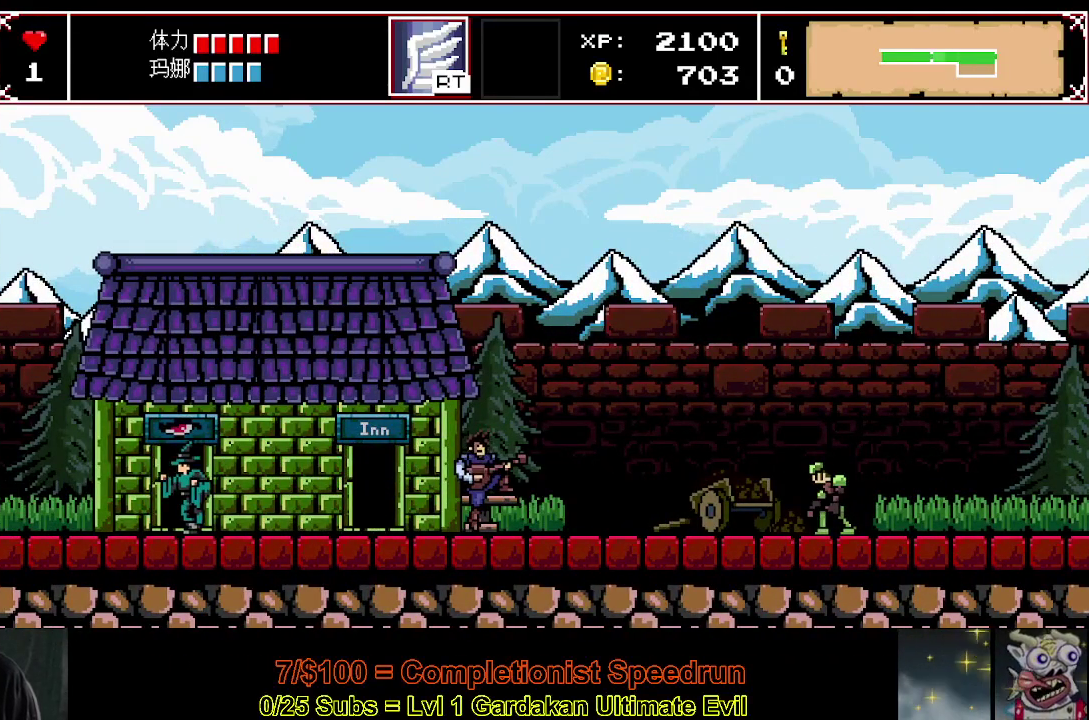
{"buttons": ["DPAD_LEFT"], "right_stick": "center", "events": []}
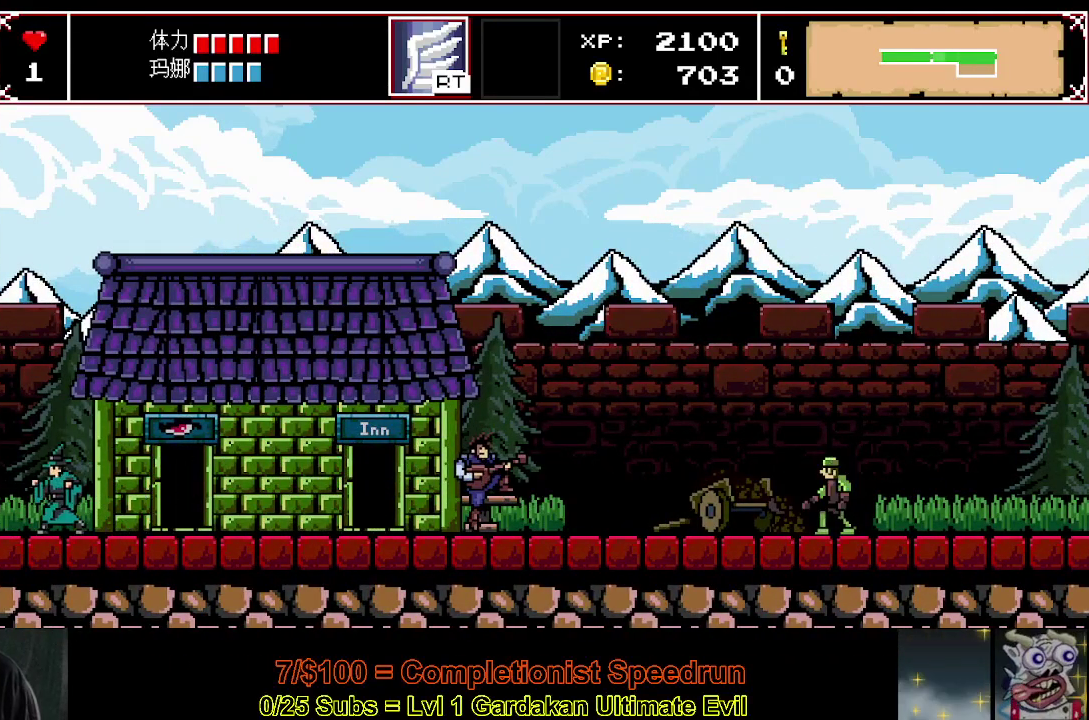
{"buttons": ["DPAD_LEFT"], "right_stick": "center", "events": []}
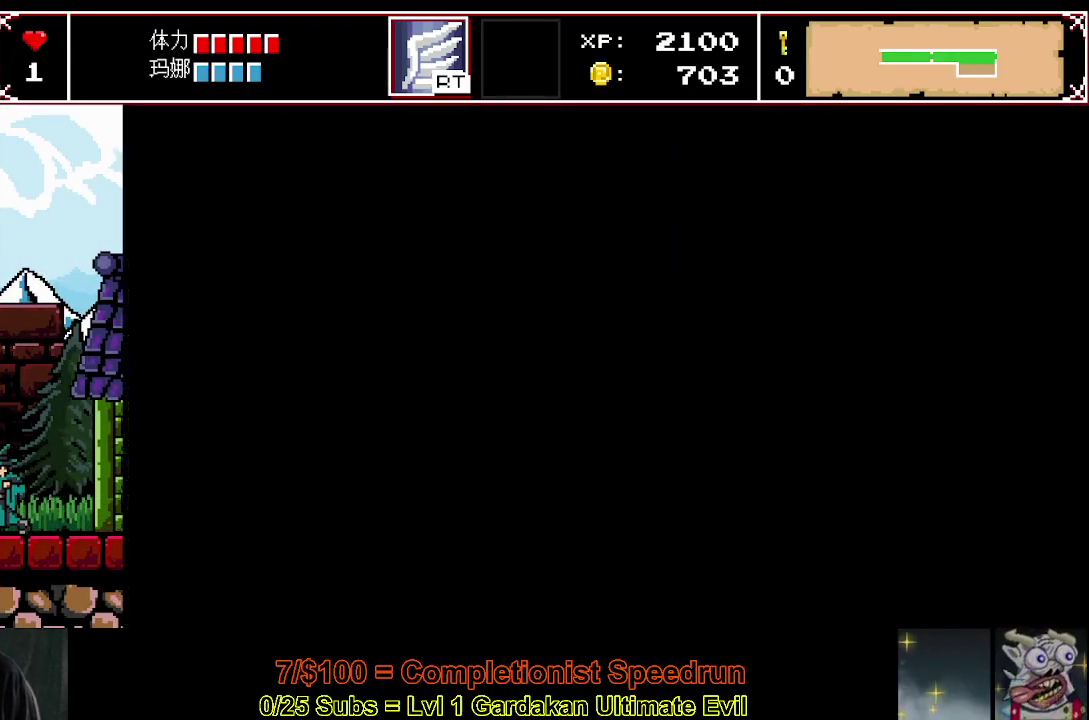
{"buttons": ["DPAD_LEFT"], "right_stick": "center", "events": []}
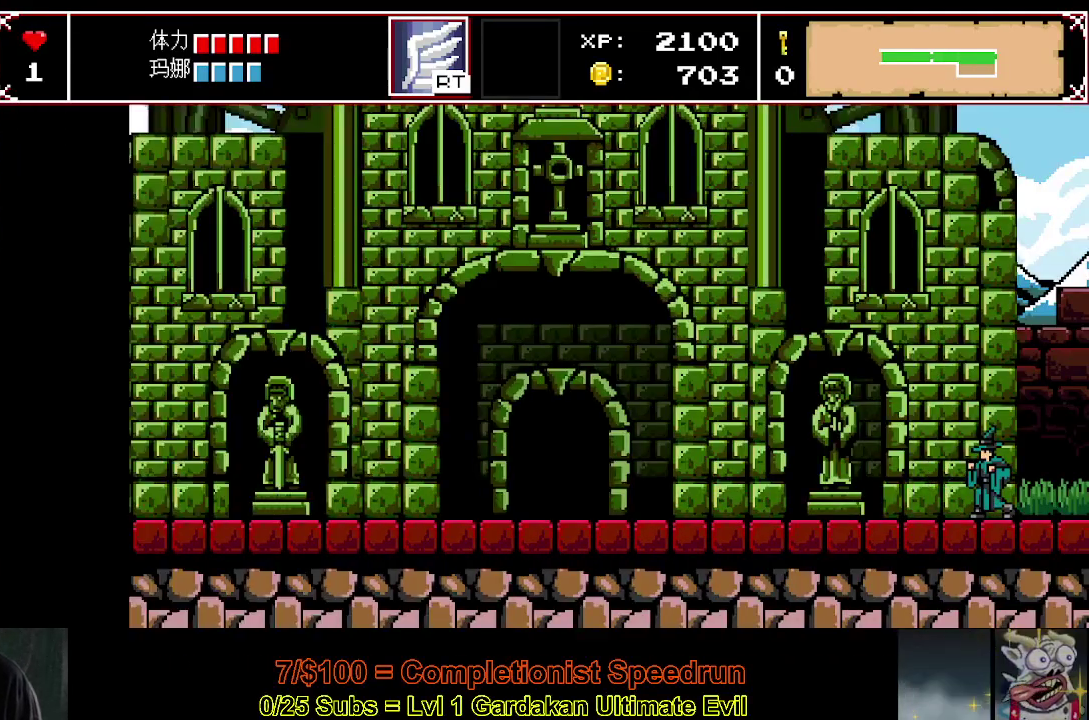
{"buttons": ["DPAD_LEFT"], "right_stick": "center", "events": []}
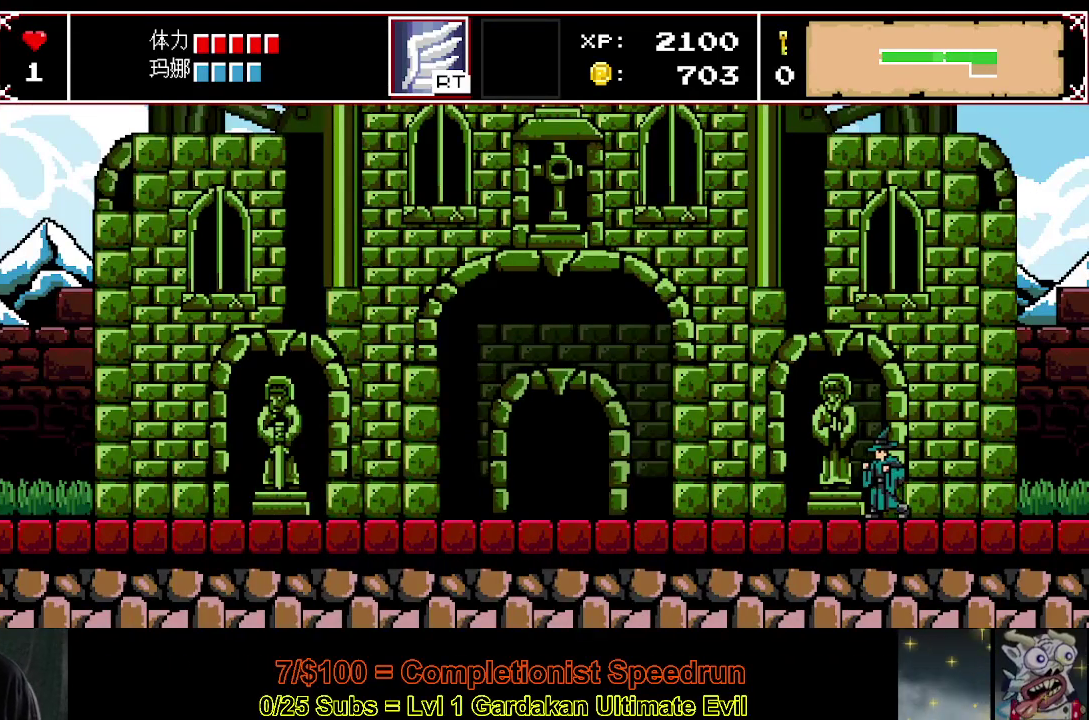
{"buttons": ["DPAD_LEFT"], "right_stick": "center", "events": []}
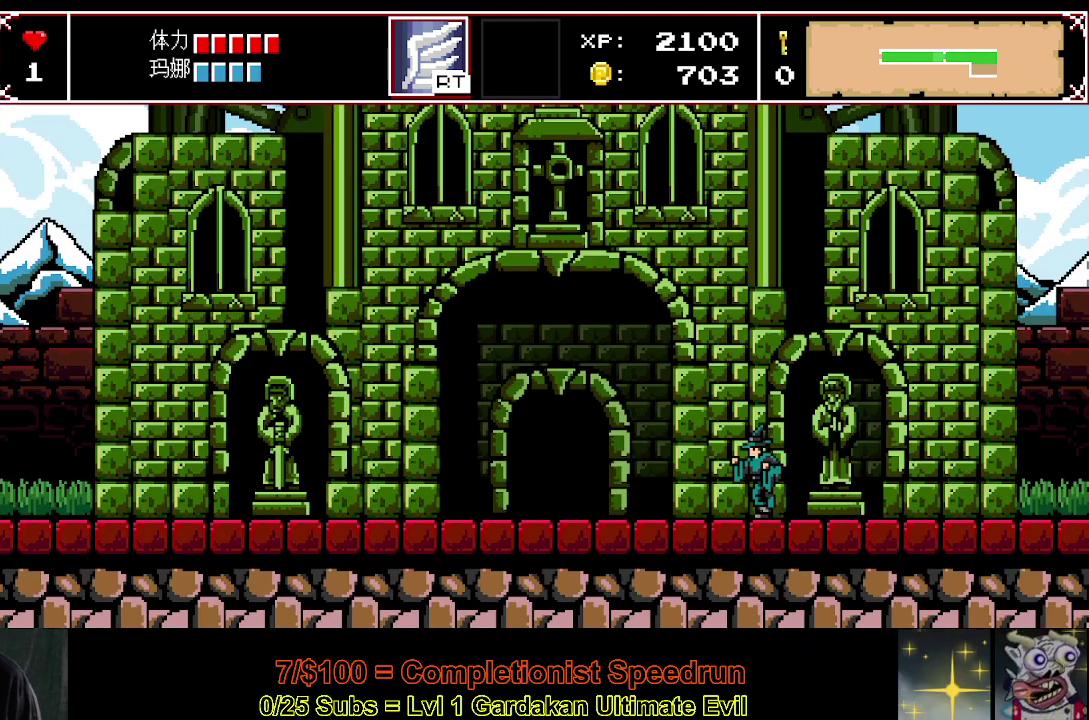
{"buttons": ["DPAD_LEFT"], "right_stick": "center", "events": []}
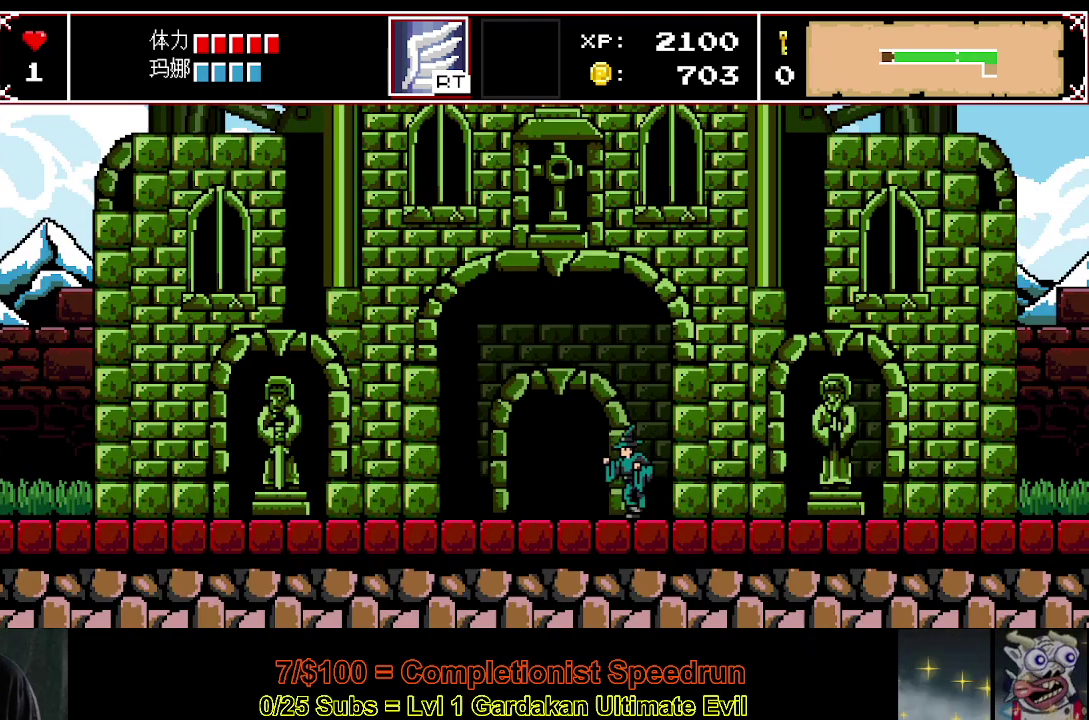
{"buttons": ["DPAD_LEFT"], "right_stick": "center", "events": []}
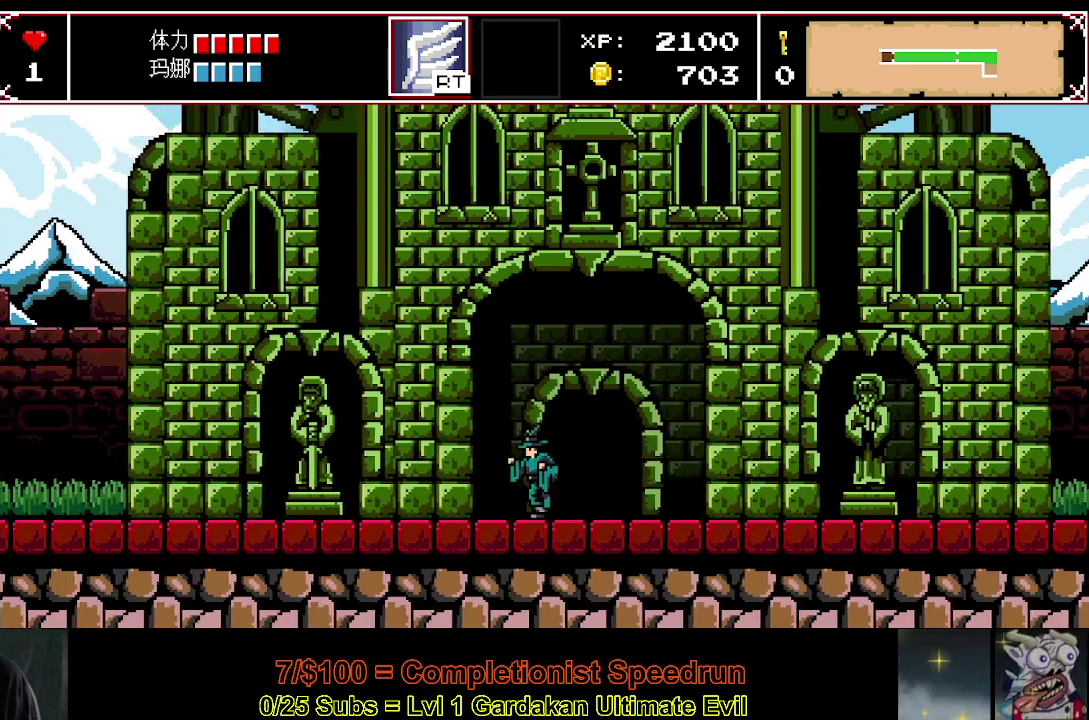
{"buttons": ["DPAD_LEFT"], "right_stick": "center", "events": []}
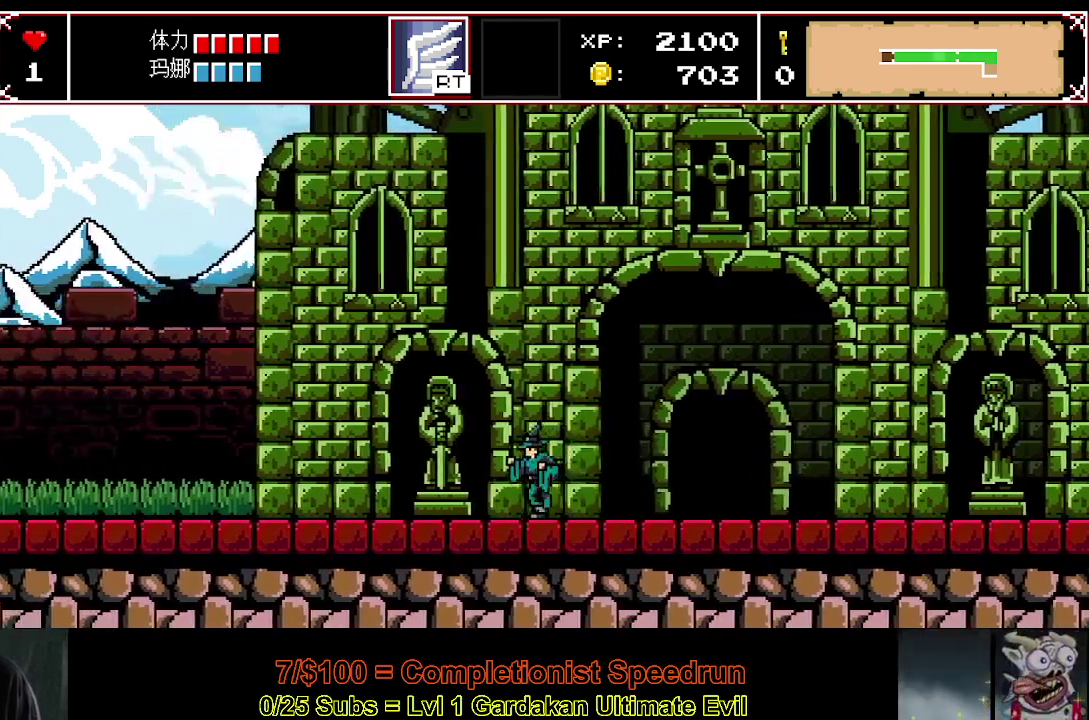
{"buttons": ["DPAD_LEFT"], "right_stick": "center", "events": []}
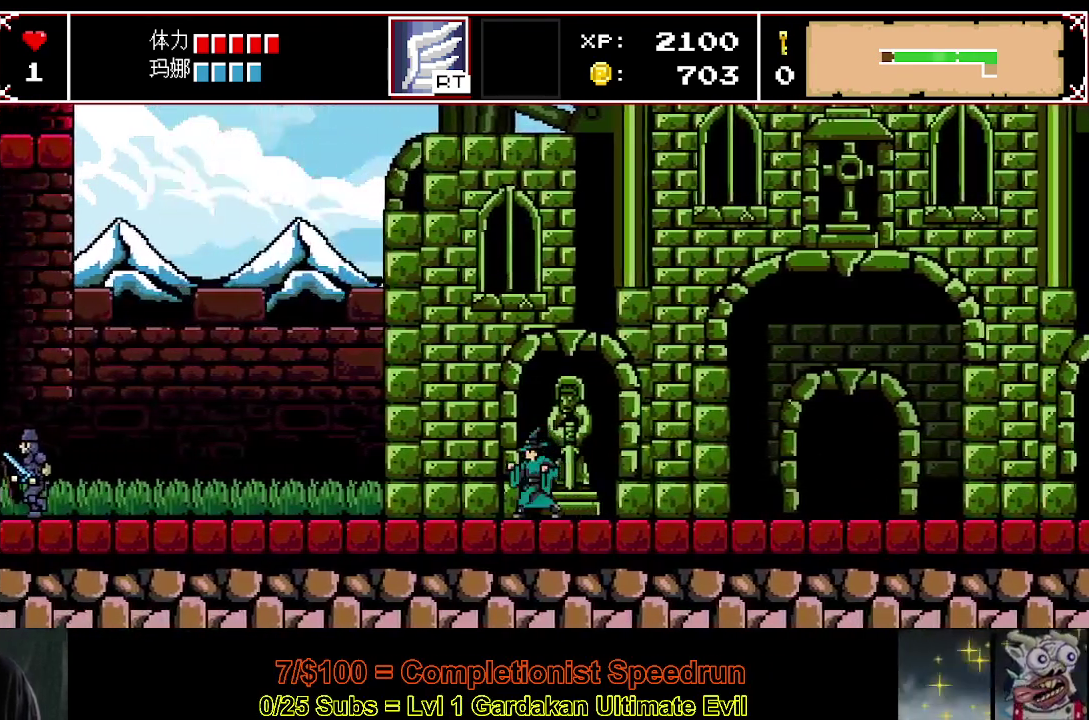
{"buttons": ["DPAD_LEFT"], "right_stick": "center", "events": []}
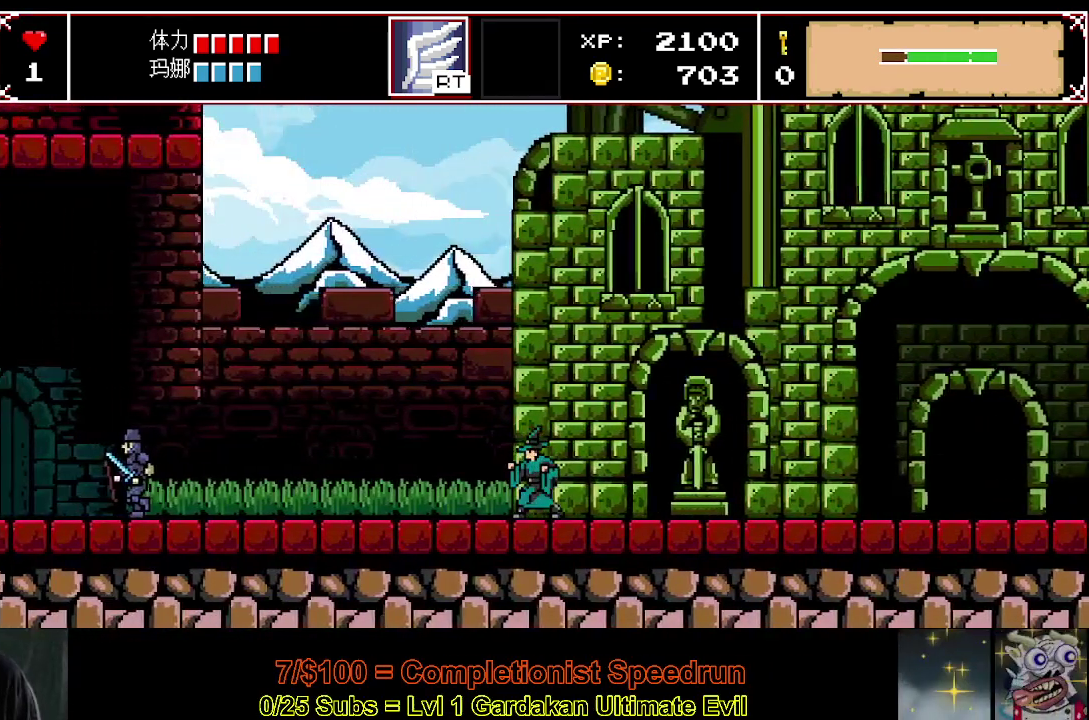
{"buttons": ["DPAD_LEFT"], "right_stick": "center", "events": []}
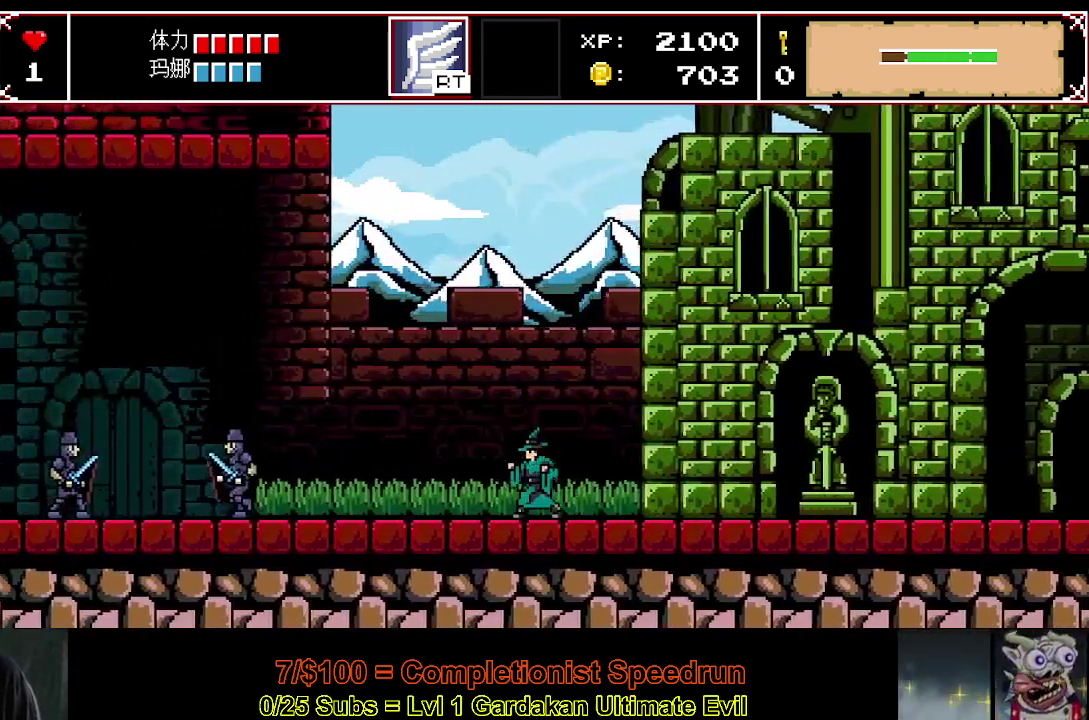
{"buttons": ["DPAD_LEFT"], "right_stick": "center", "events": []}
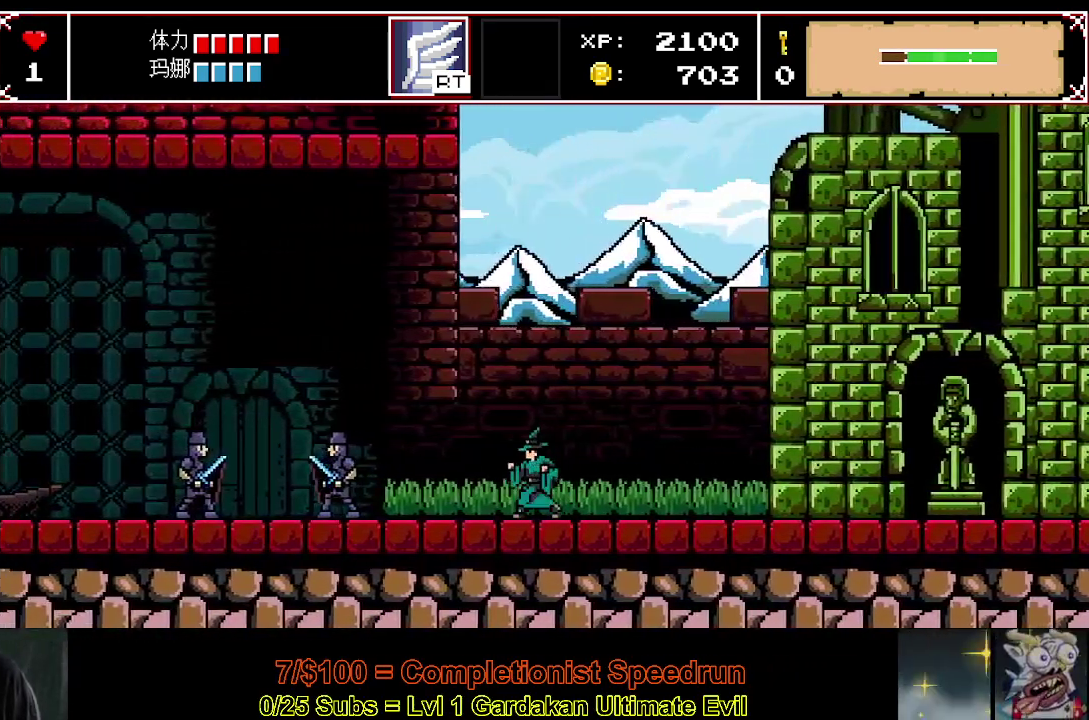
{"buttons": ["DPAD_LEFT"], "right_stick": "center", "events": []}
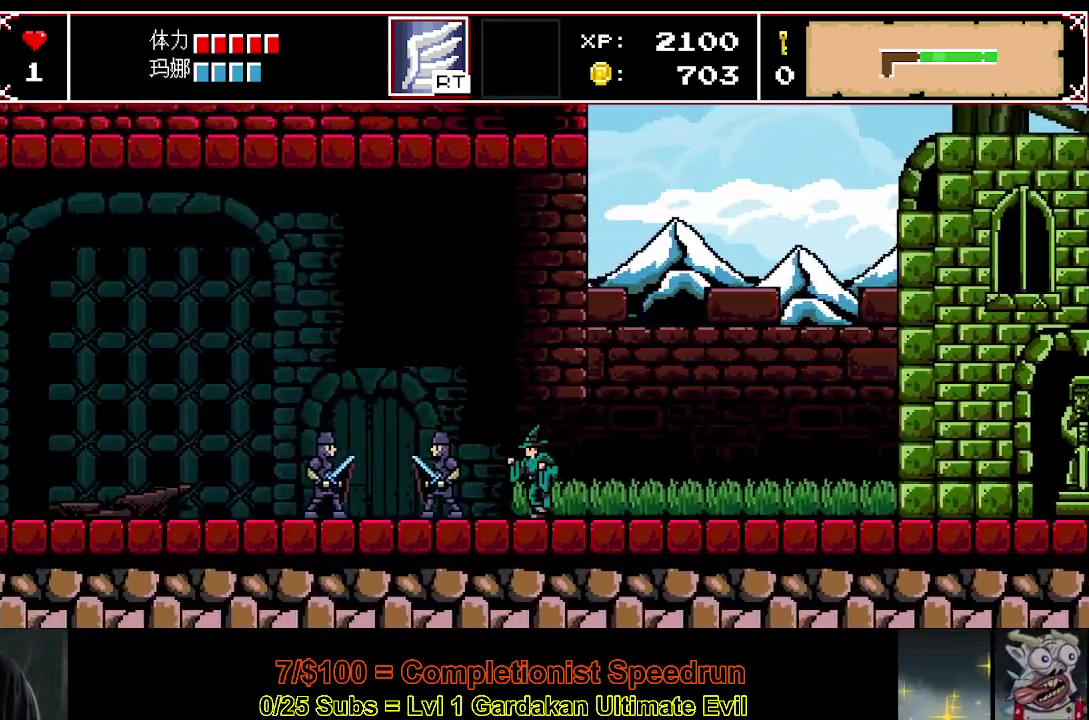
{"buttons": ["DPAD_LEFT"], "right_stick": "center", "events": []}
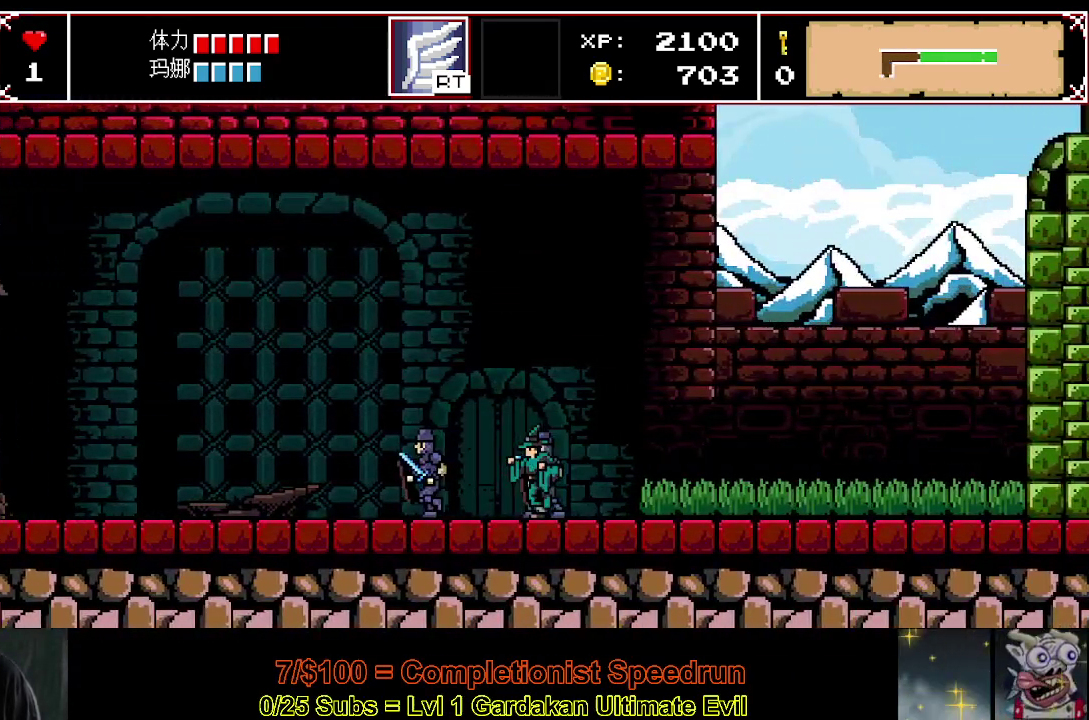
{"buttons": ["DPAD_LEFT"], "right_stick": "center", "events": []}
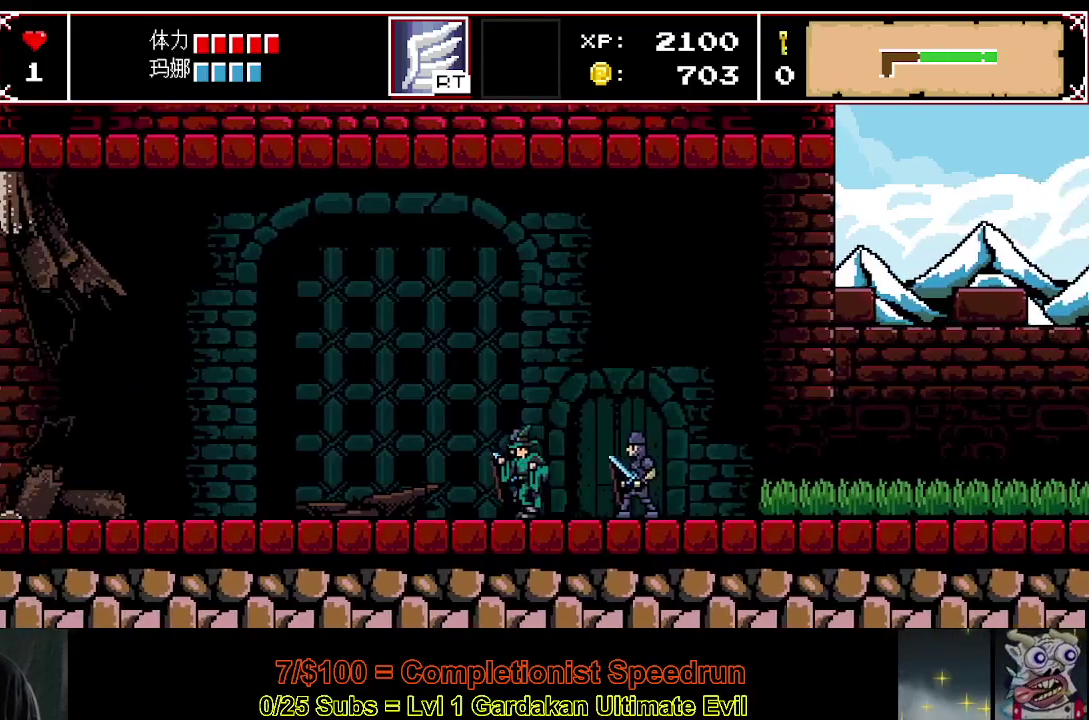
{"buttons": ["DPAD_LEFT"], "right_stick": "center", "events": []}
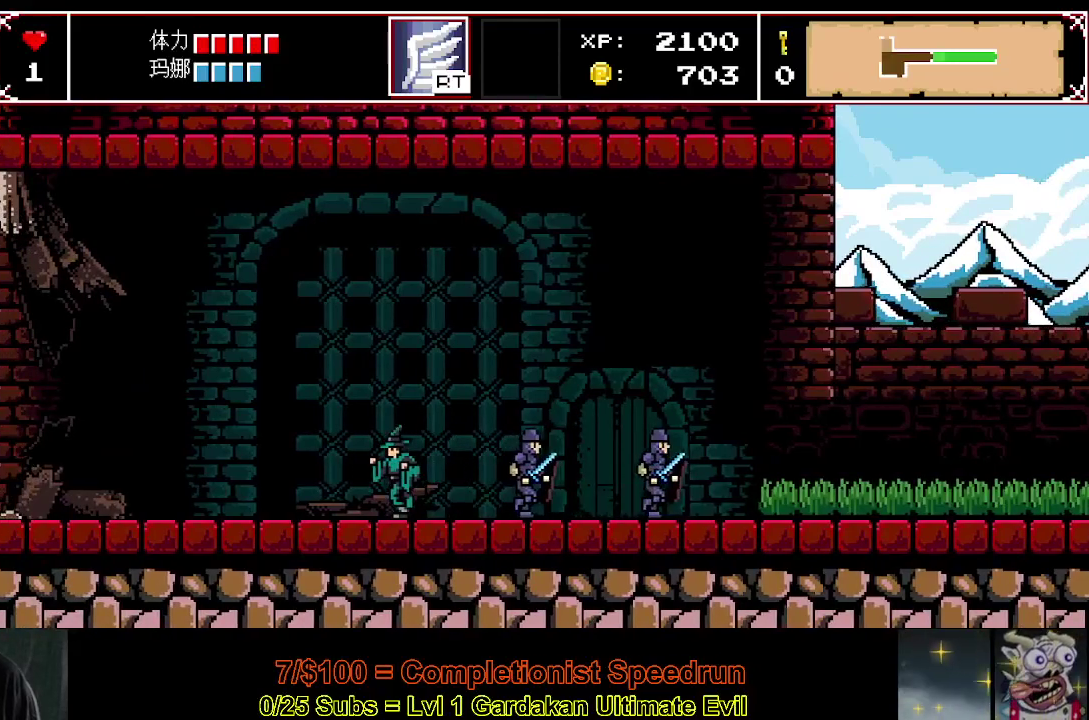
{"buttons": ["DPAD_LEFT"], "right_stick": "center", "events": []}
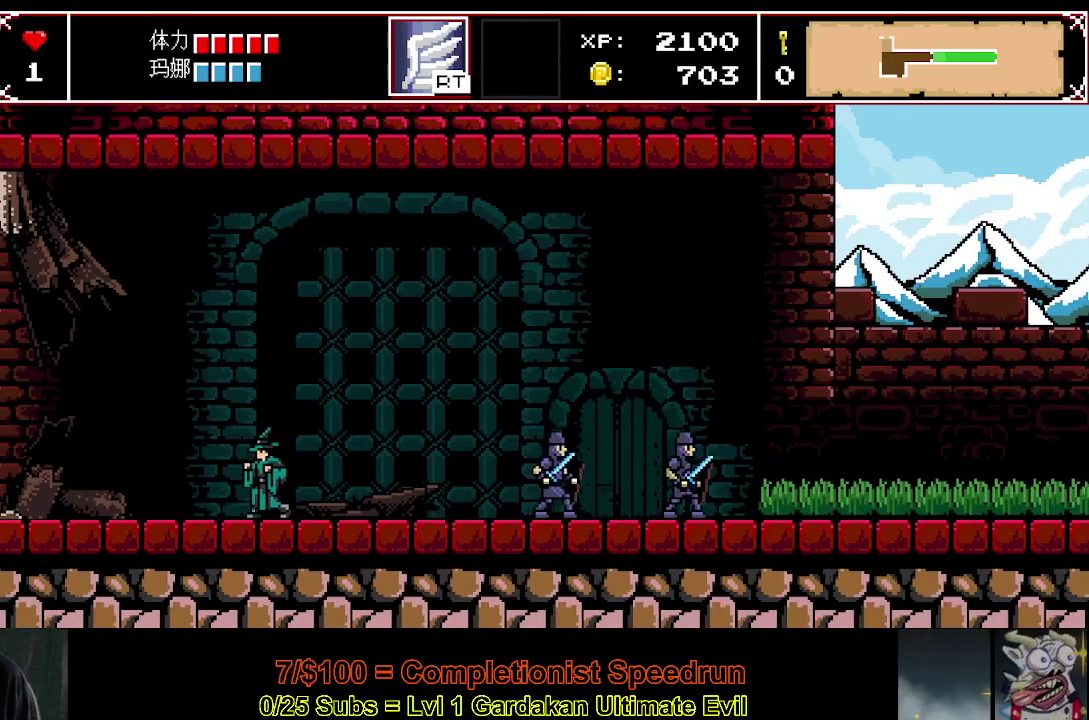
{"buttons": ["DPAD_LEFT"], "right_stick": "center", "events": []}
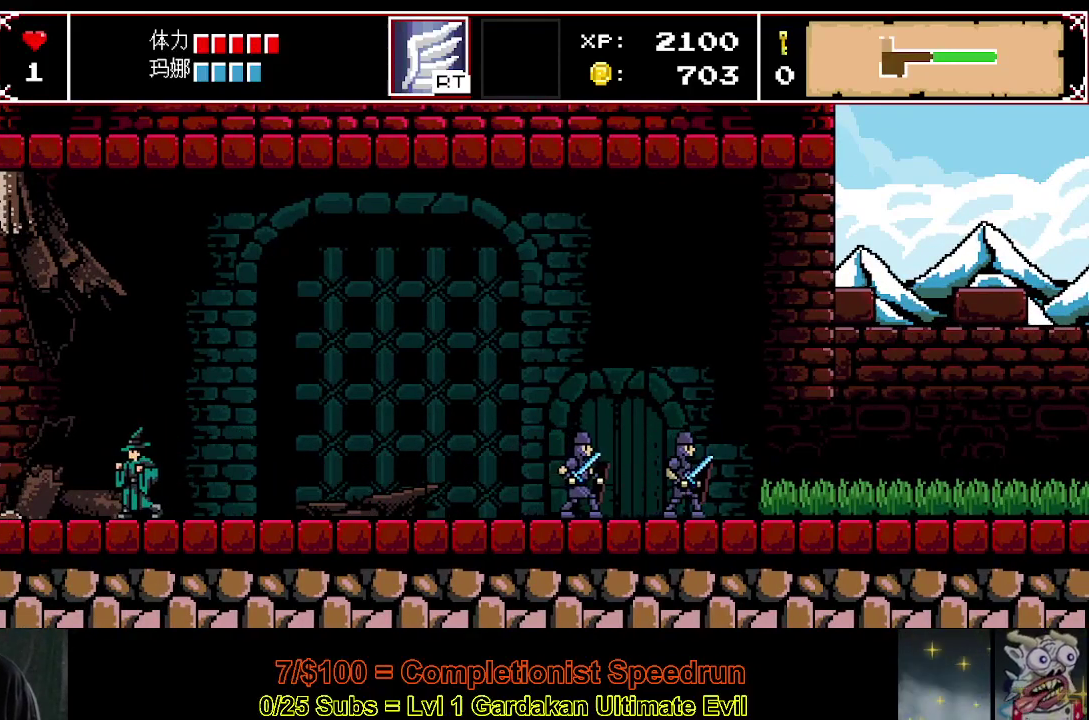
{"buttons": ["DPAD_LEFT"], "right_stick": "center", "events": []}
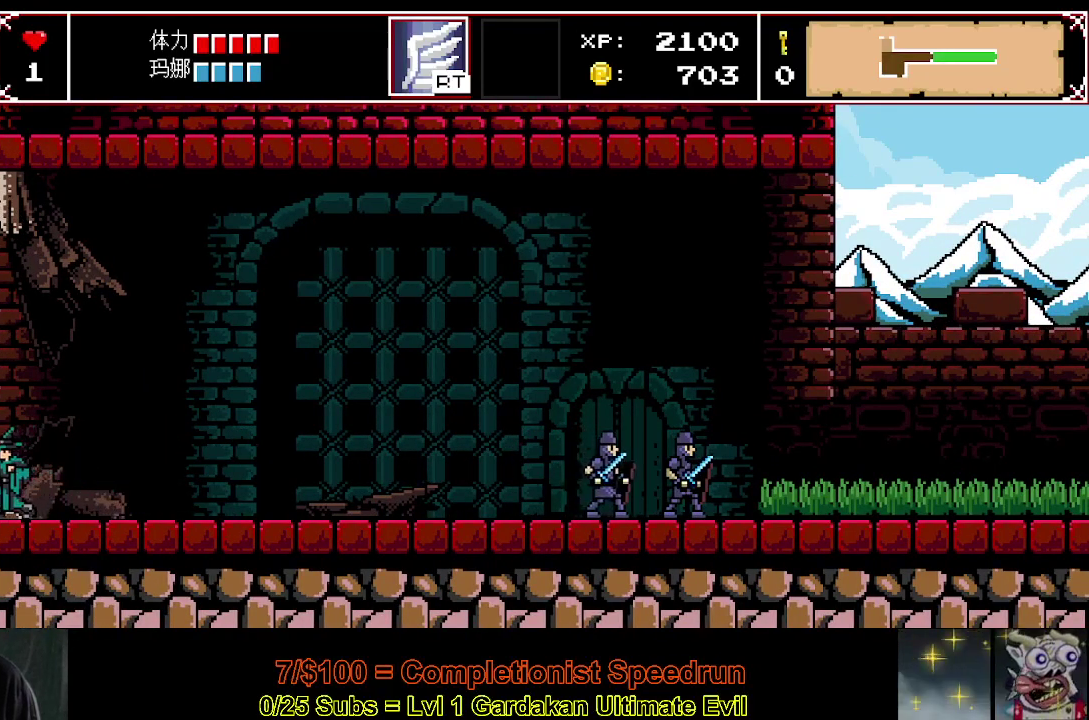
{"buttons": ["DPAD_LEFT"], "right_stick": "center", "events": []}
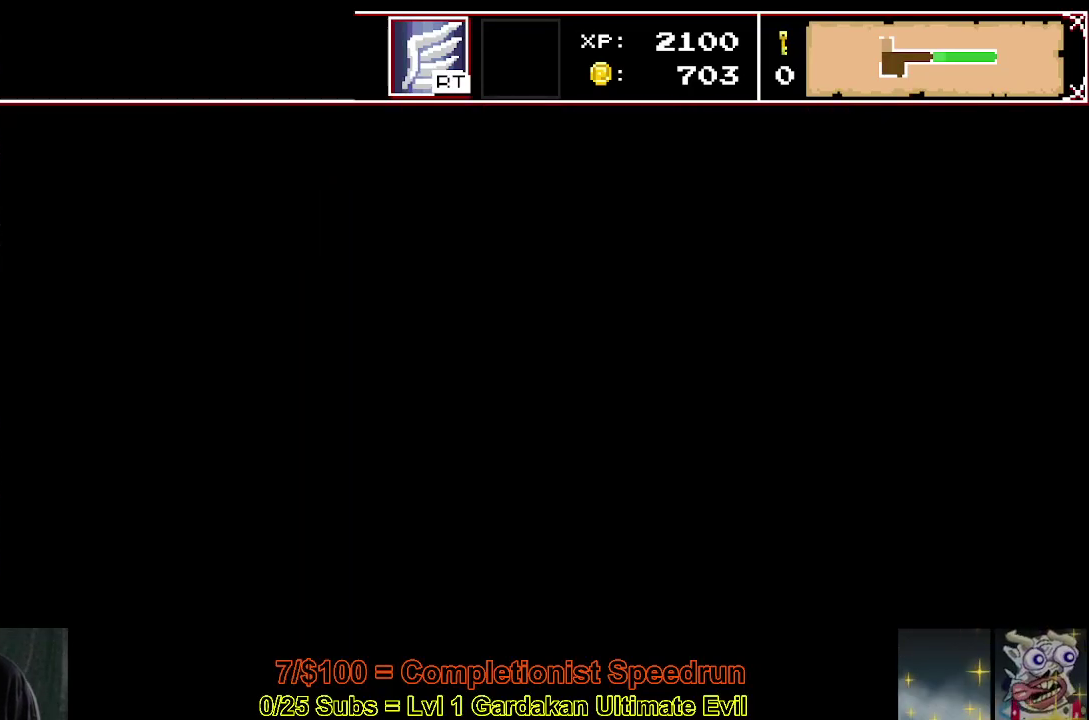
{"buttons": ["DPAD_LEFT"], "right_stick": "center", "events": []}
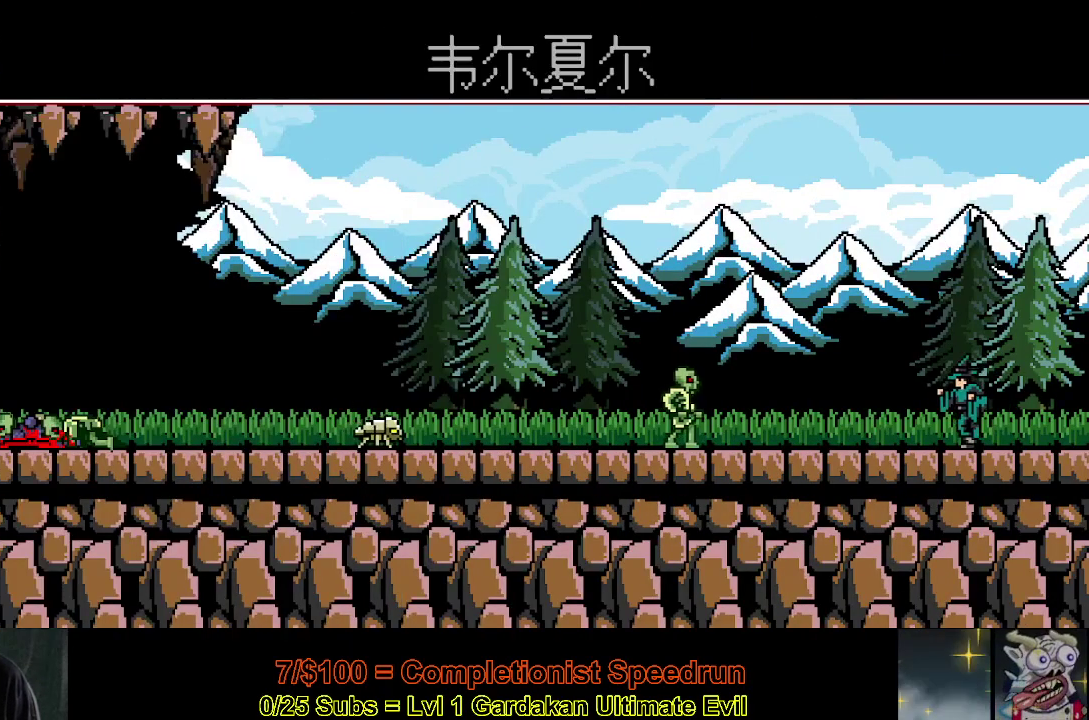
{"buttons": ["DPAD_LEFT"], "right_stick": "center", "events": [[350, "Y", "down"], [483, "Y", "up"]]}
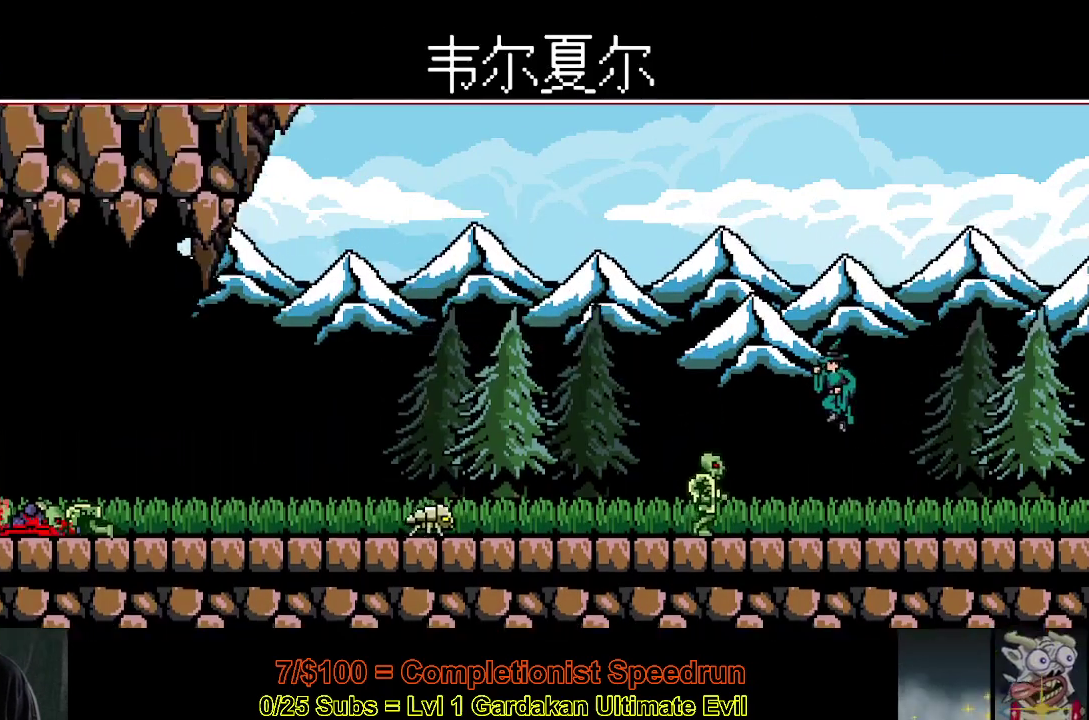
{"buttons": ["DPAD_LEFT"], "right_stick": "center", "events": []}